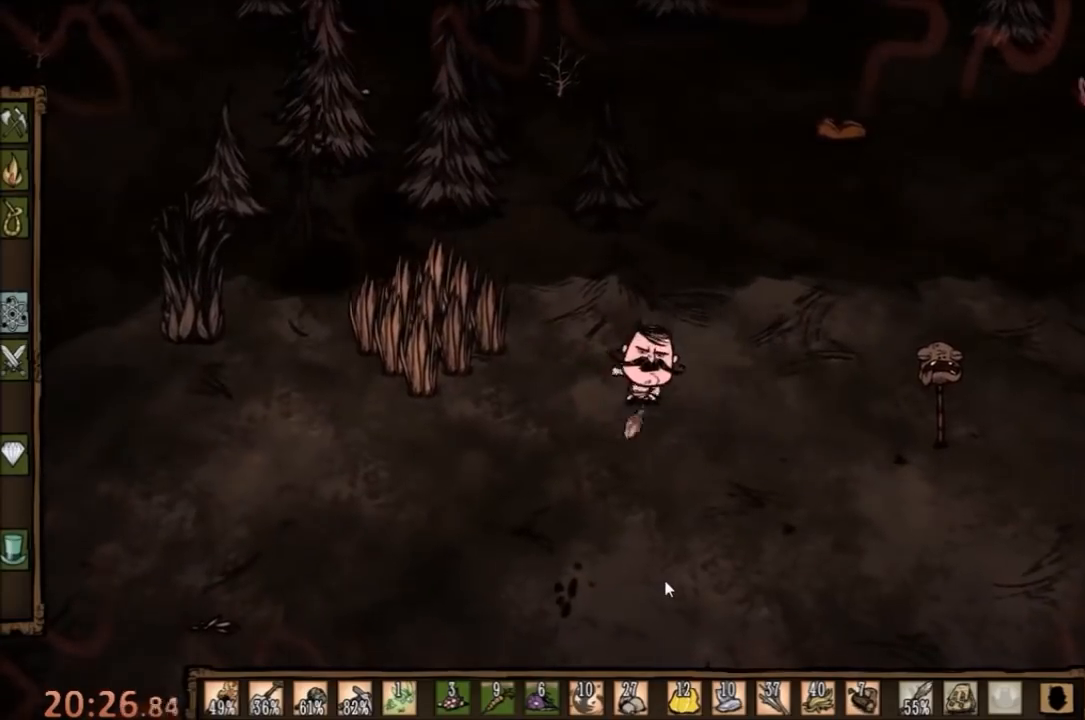
Gameplay with keyboard and mouse; each line is a JSON object with the keys and mouse buttons held at the frame after it. "events" lists presses ("down") and releases ("up") of "1", "2", "3", "4", "5", "a", "c", "ctrl", "d", "e", "f", "q", "r", "s", "shift", "space", "tab", "v", "w", "x", "z", "mouse_left" and "mouse_right" between this image and that frame as [ms after this image, input, new state], when the widget could be followed in between. "mouse_left", "mouse_right" = the "left", "right" buttons of the "mouse" list. No other keys are recorded. Mouse movement is not recorded.
{"keys": ["a", "w"], "mouse": [], "events": [[67, "d", "down"], [133, "space", "up"], [300, "d", "up"], [433, "a", "down"], [433, "w", "down"]]}
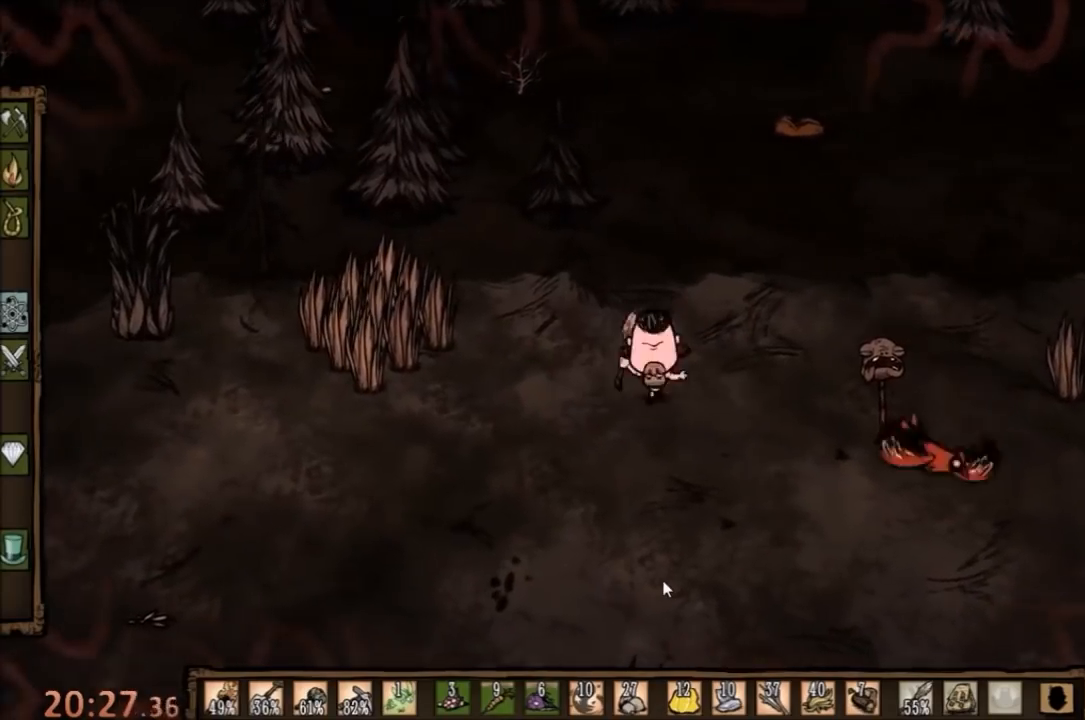
{"keys": ["d"], "mouse": [], "events": [[133, "a", "up"], [200, "w", "up"], [500, "d", "down"]]}
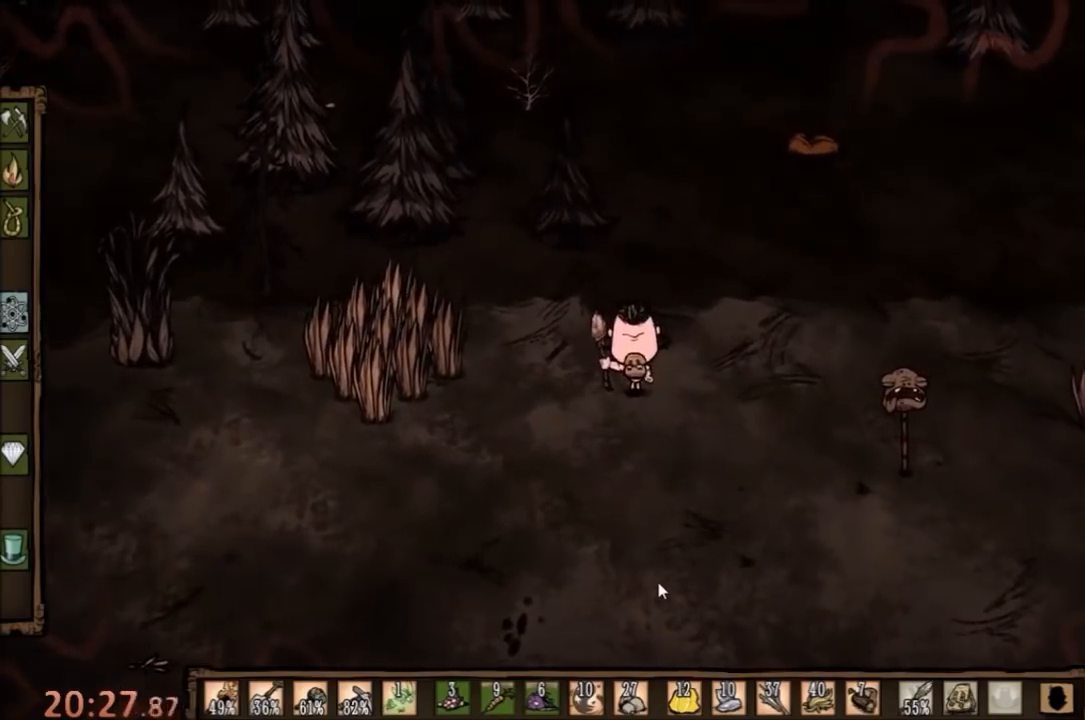
{"keys": [], "mouse": [], "events": [[167, "d", "up"], [367, "e", "down"], [467, "e", "up"]]}
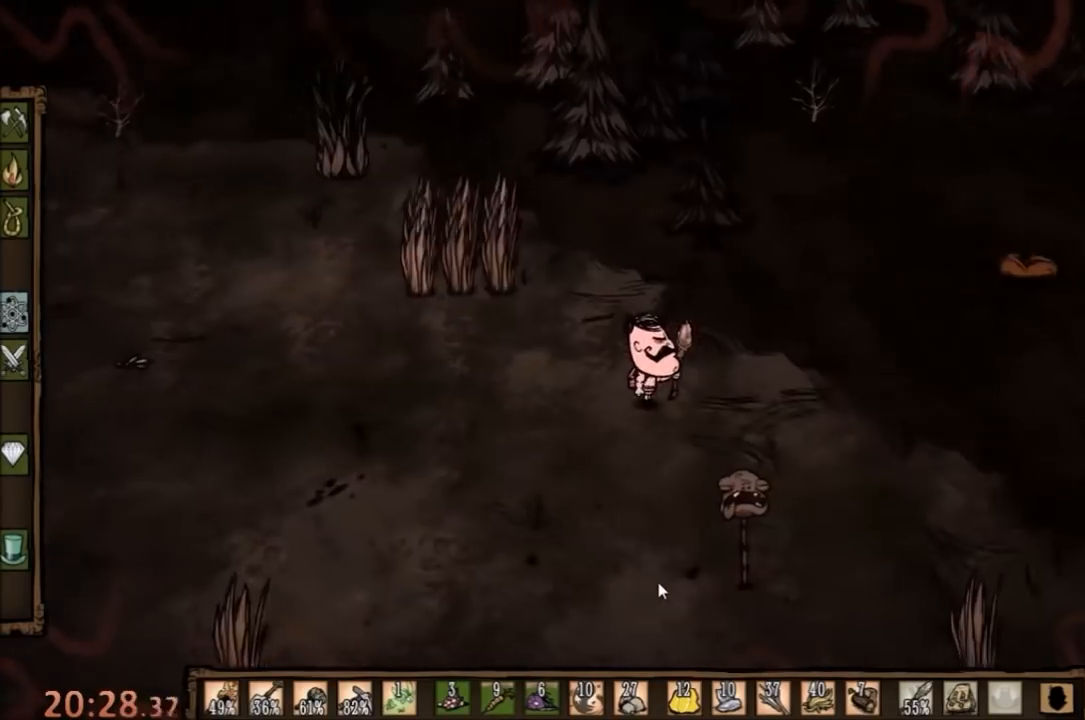
{"keys": [], "mouse": [], "events": [[267, "e", "down"], [400, "e", "up"]]}
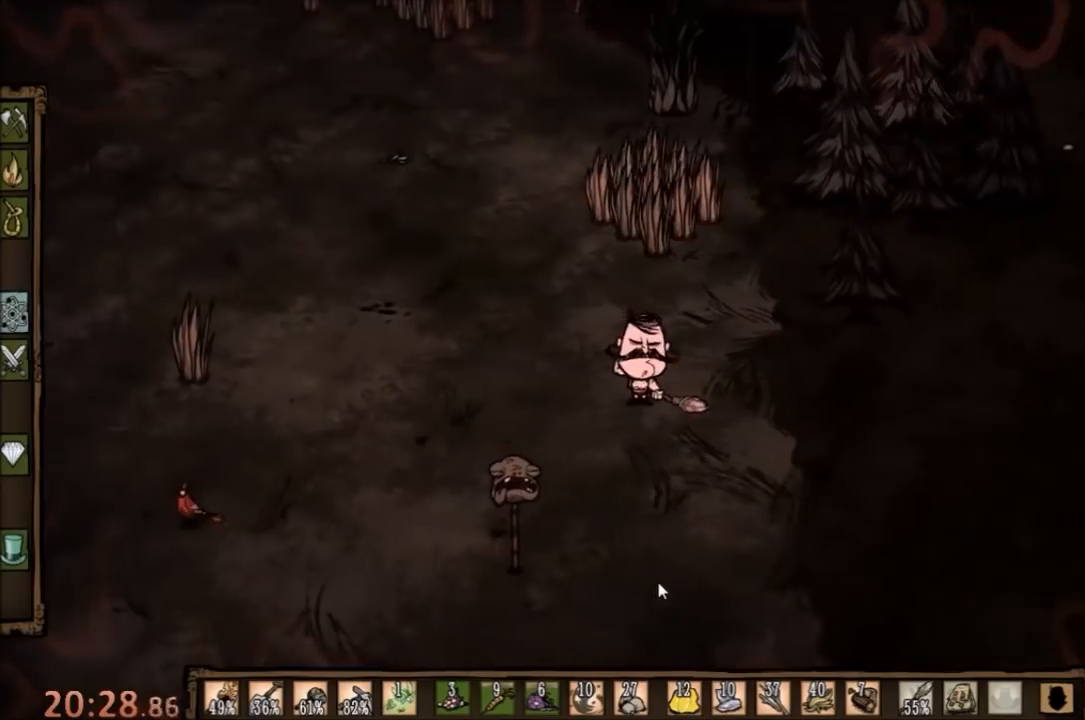
{"keys": ["a"], "mouse": [], "events": [[167, "a", "down"], [333, "e", "down"], [467, "e", "up"]]}
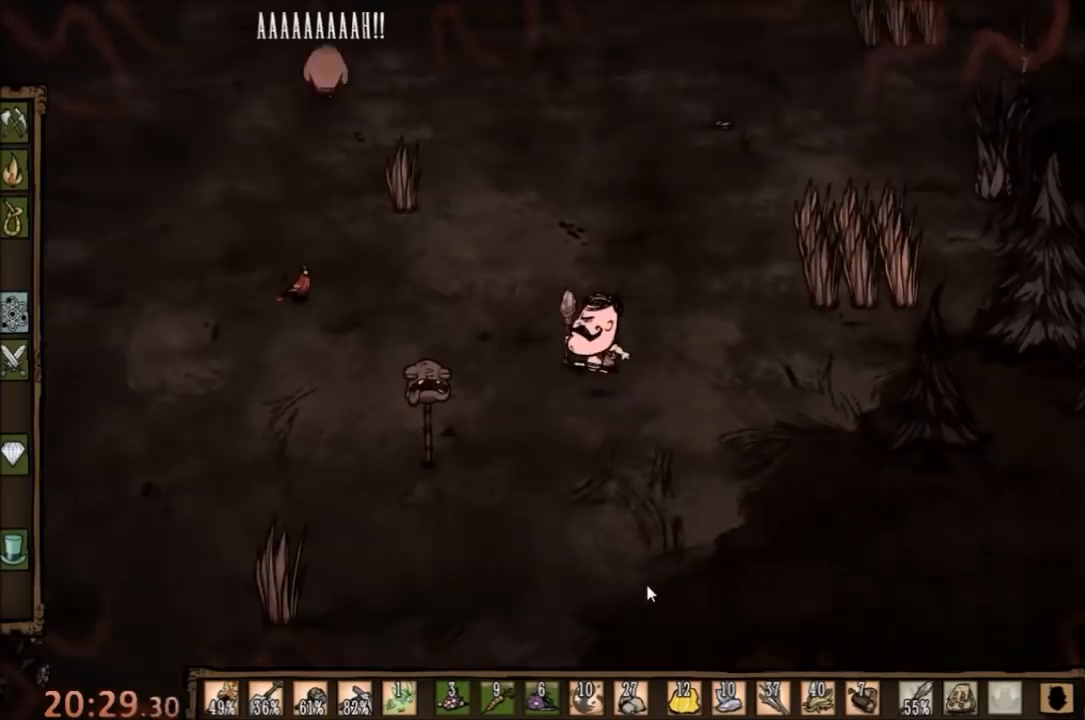
{"keys": [], "mouse": [], "events": [[100, "a", "up"], [367, "q", "down"], [467, "q", "up"]]}
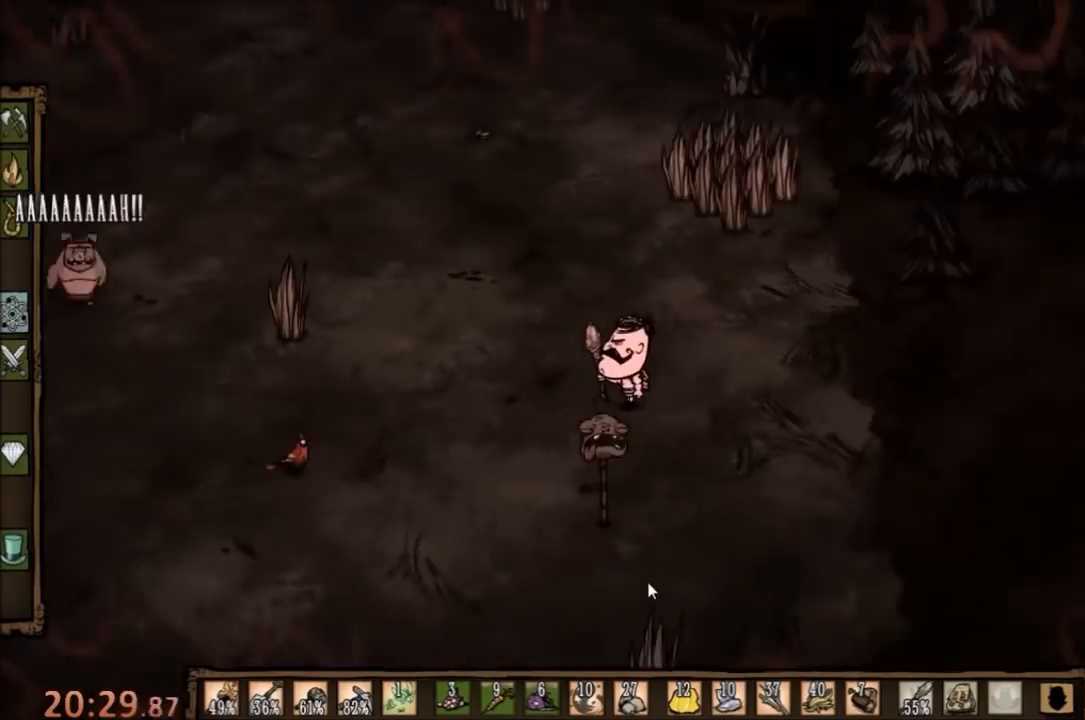
{"keys": ["d"], "mouse": [], "events": [[67, "q", "down"], [167, "d", "down"], [233, "q", "up"]]}
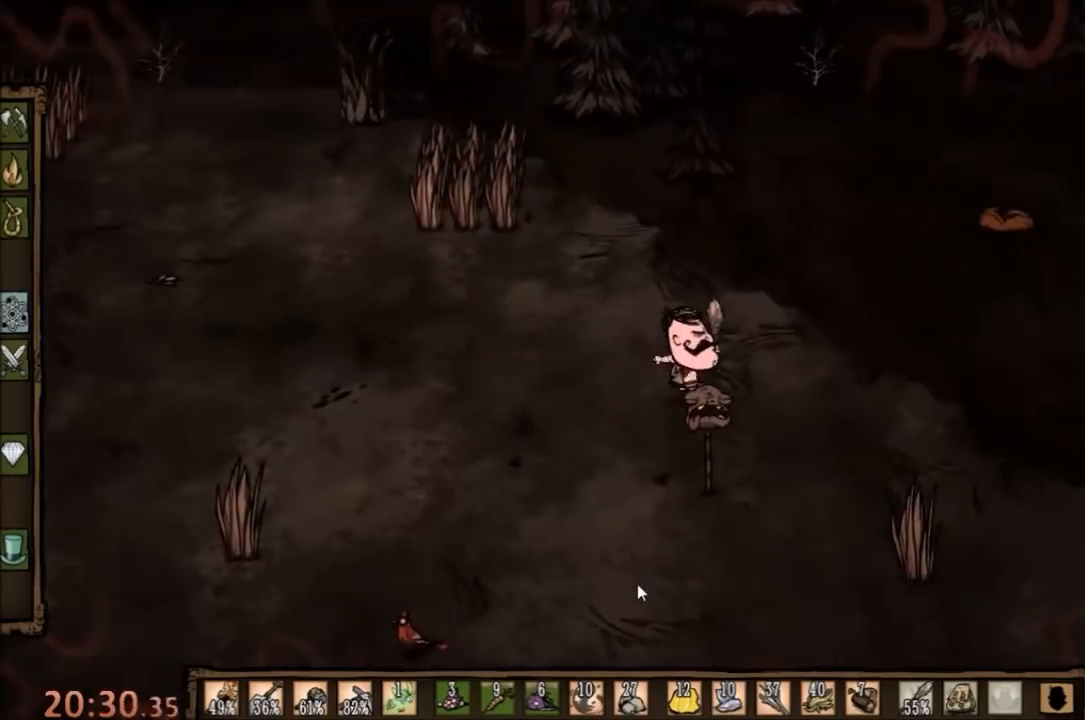
{"keys": ["w"], "mouse": [], "events": [[33, "d", "up"], [33, "w", "down"]]}
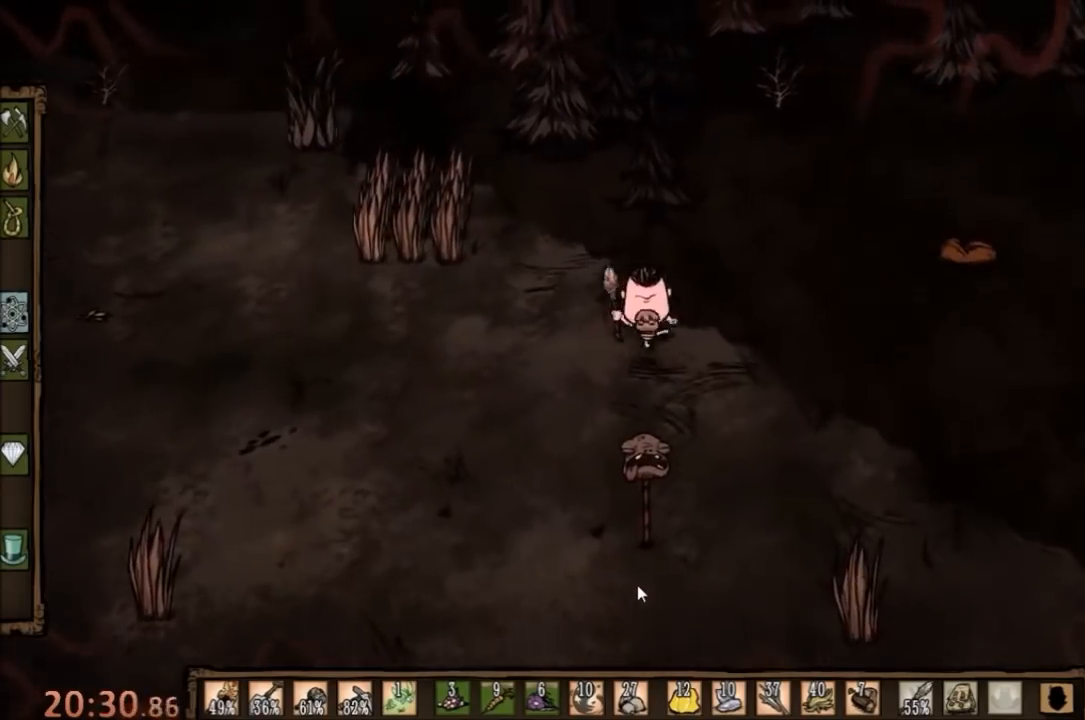
{"keys": ["a", "w"], "mouse": [], "events": [[233, "a", "down"]]}
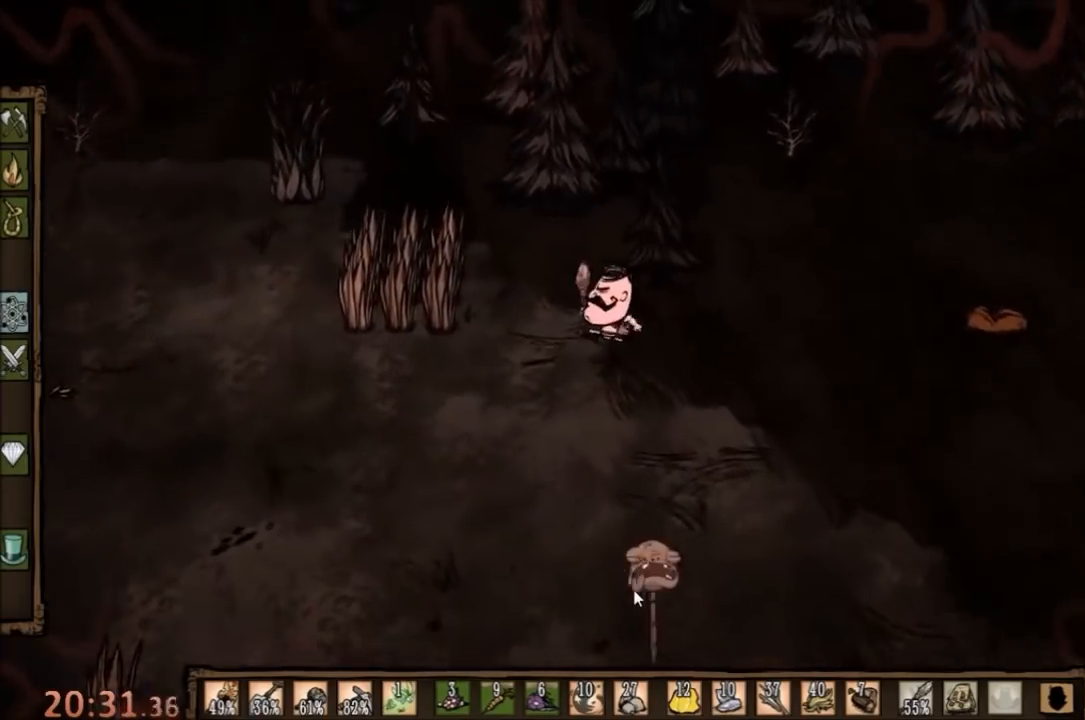
{"keys": ["a", "w"], "mouse": [], "events": []}
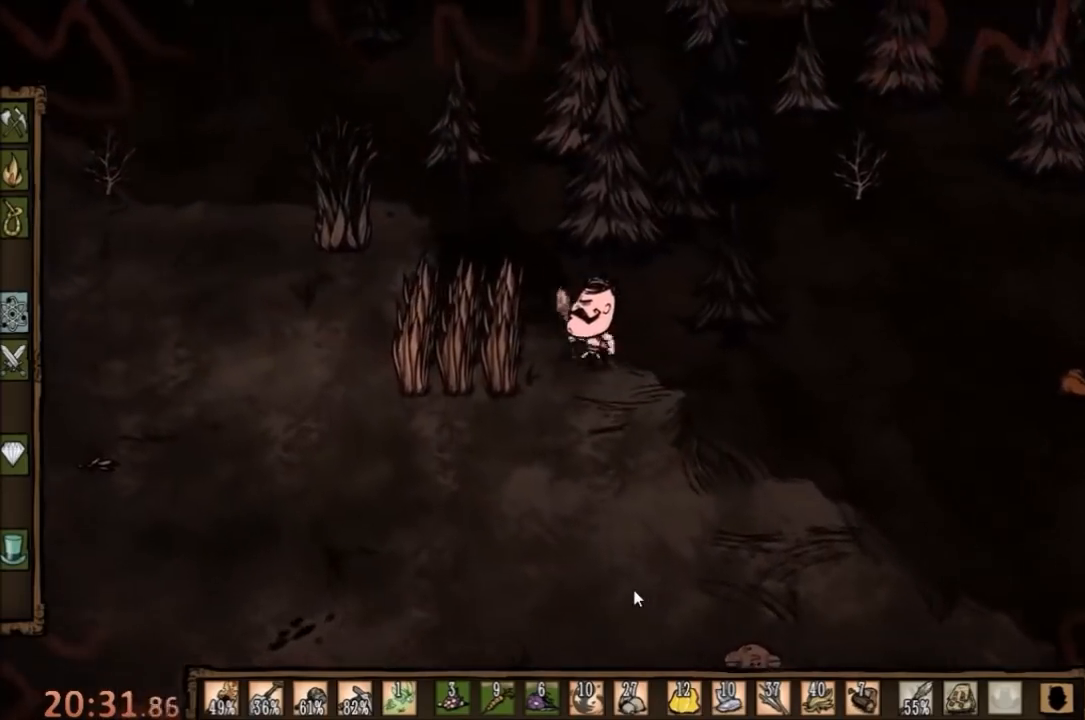
{"keys": ["d"], "mouse": [], "events": [[67, "a", "up"], [67, "d", "down"], [67, "w", "up"]]}
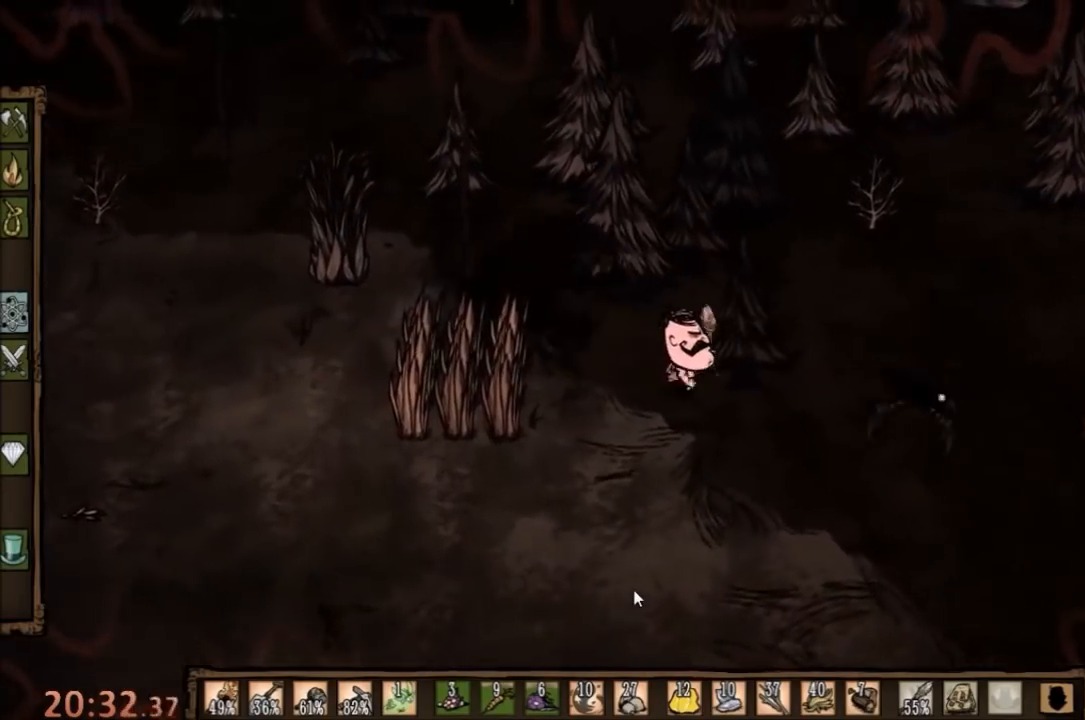
{"keys": ["space"], "mouse": [], "events": [[67, "a", "down"], [133, "d", "up"], [467, "a", "up"], [467, "space", "down"]]}
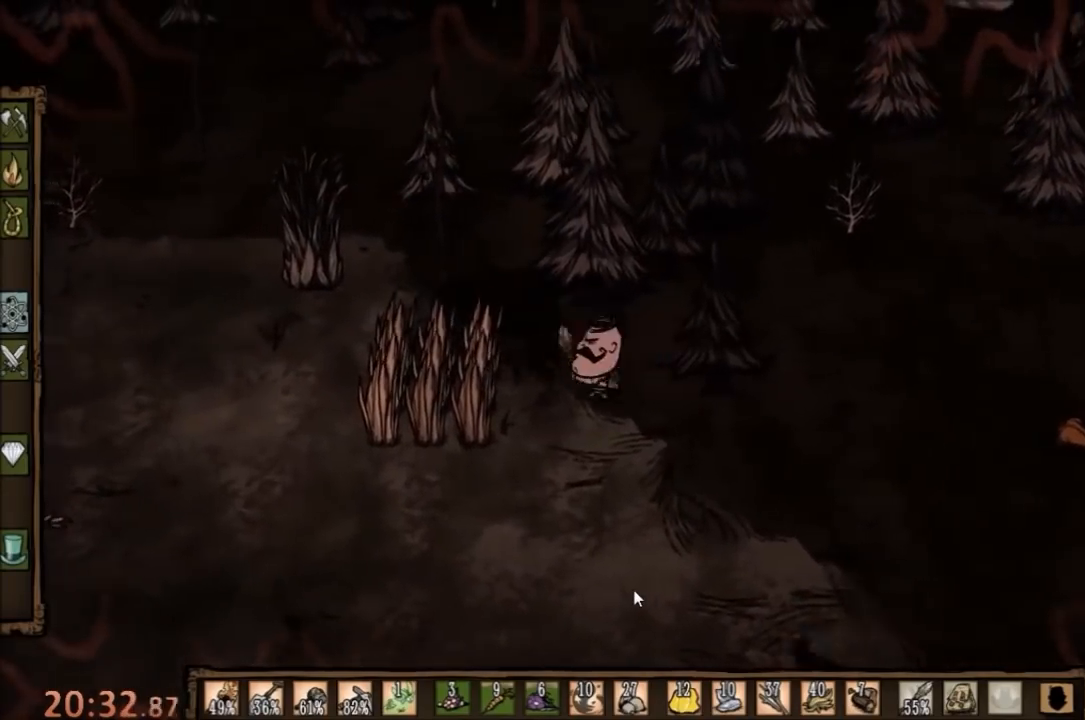
{"keys": ["space"], "mouse": [], "events": [[67, "q", "down"], [167, "q", "up"]]}
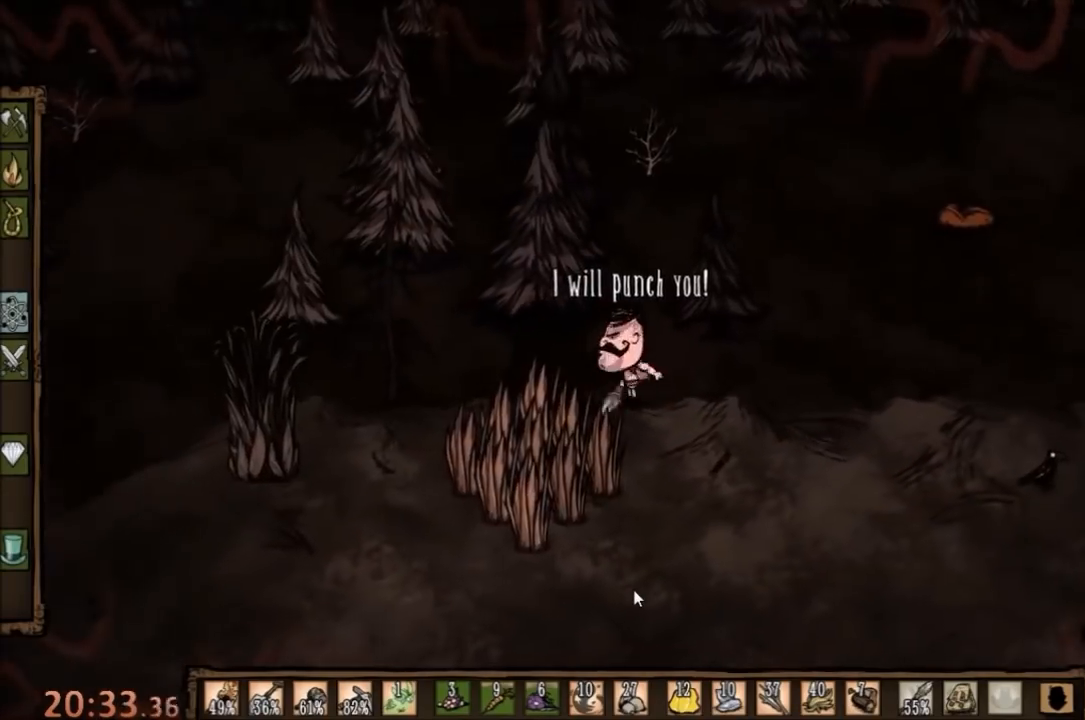
{"keys": ["d"], "mouse": [], "events": [[500, "d", "down"], [500, "space", "up"]]}
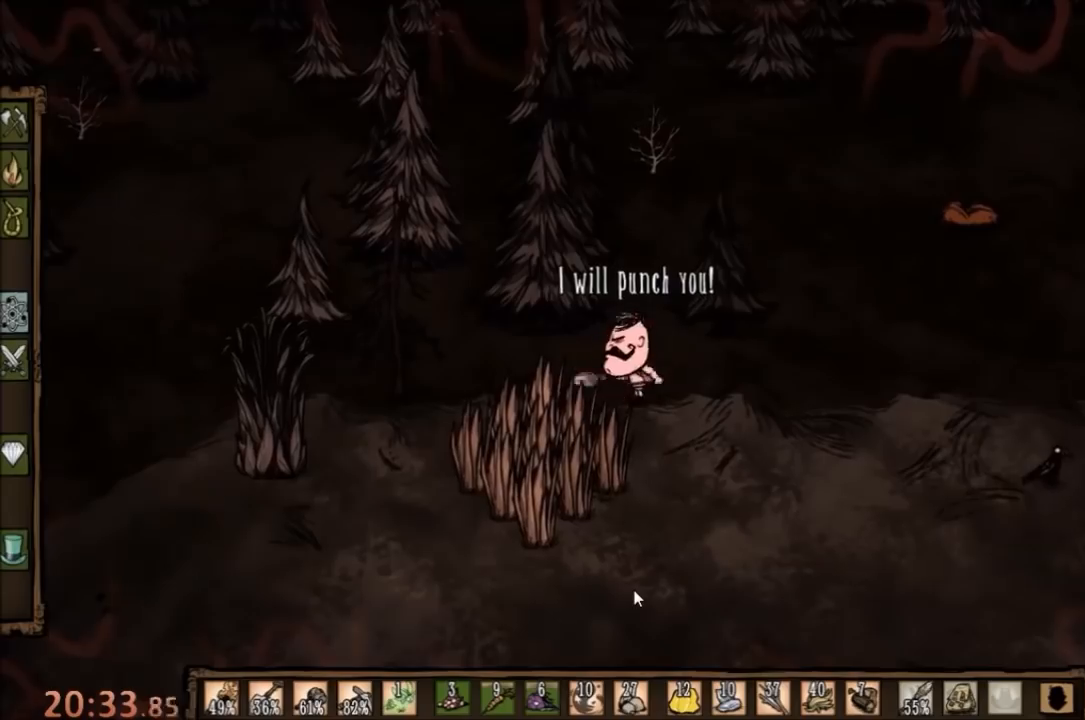
{"keys": [], "mouse": [], "events": [[433, "d", "up"]]}
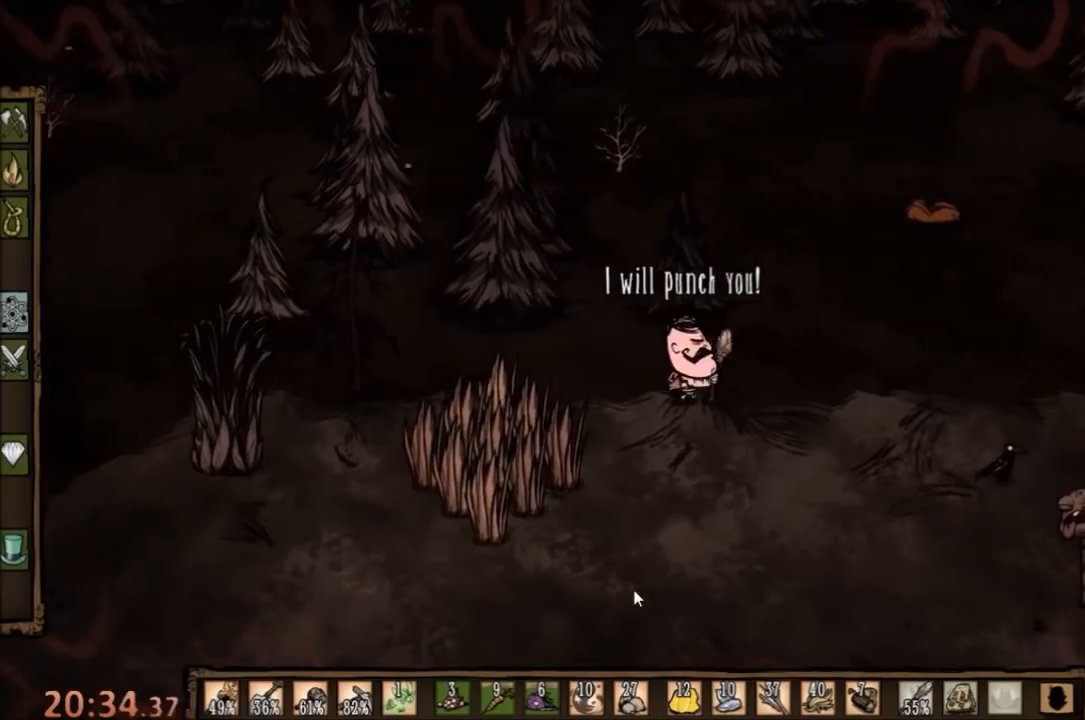
{"keys": ["a"], "mouse": [], "events": [[33, "a", "down"], [333, "e", "down"], [433, "e", "up"]]}
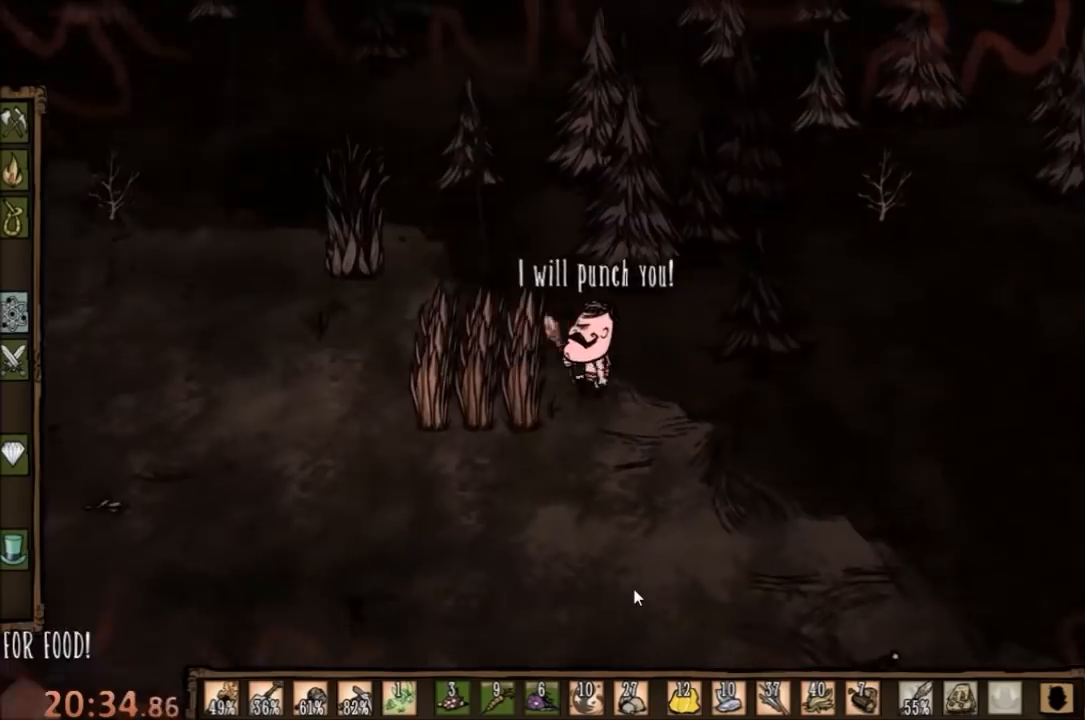
{"keys": ["a", "w"], "mouse": [], "events": [[33, "w", "down"]]}
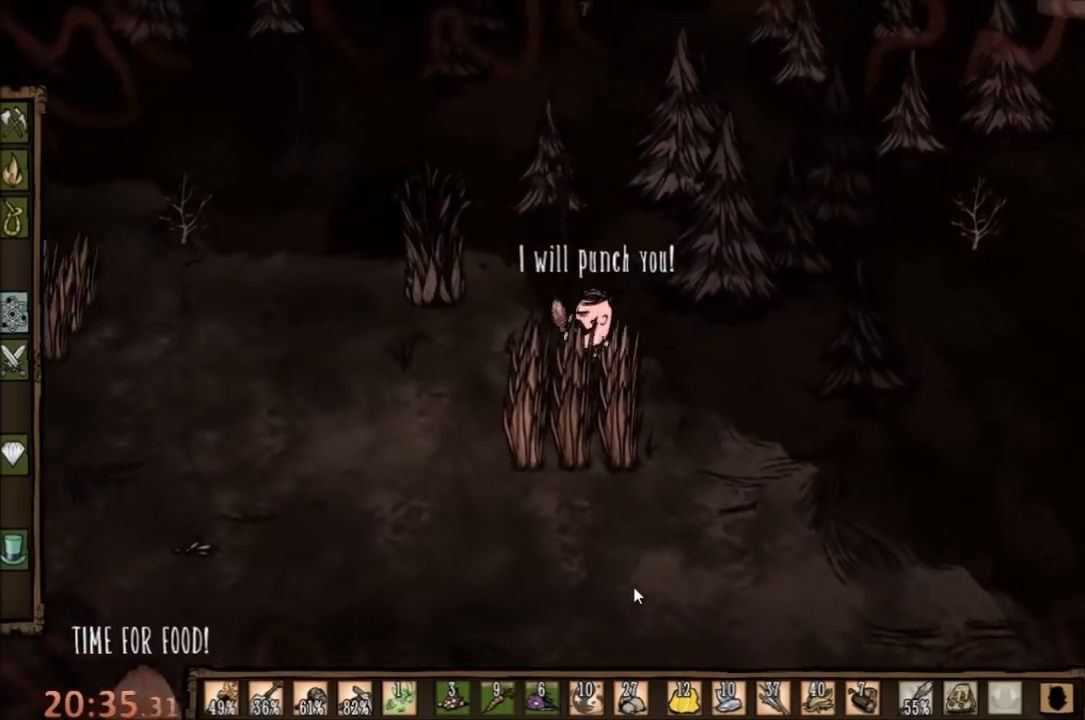
{"keys": ["d"], "mouse": [], "events": [[433, "d", "down"], [467, "a", "up"], [467, "w", "up"]]}
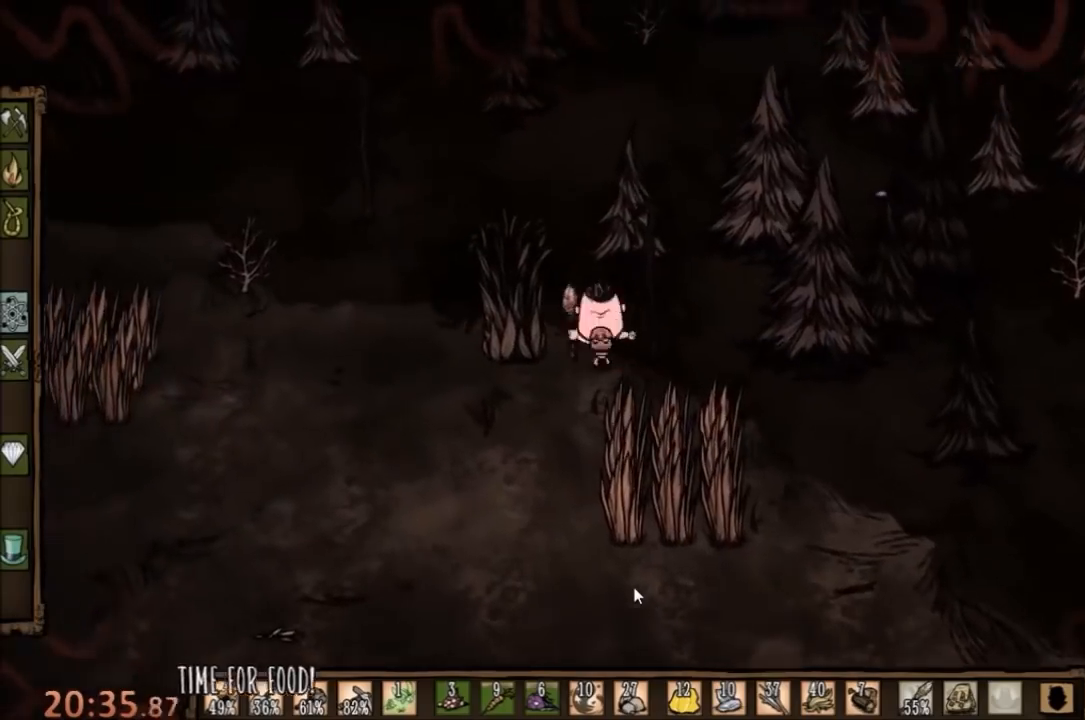
{"keys": ["d"], "mouse": [], "events": []}
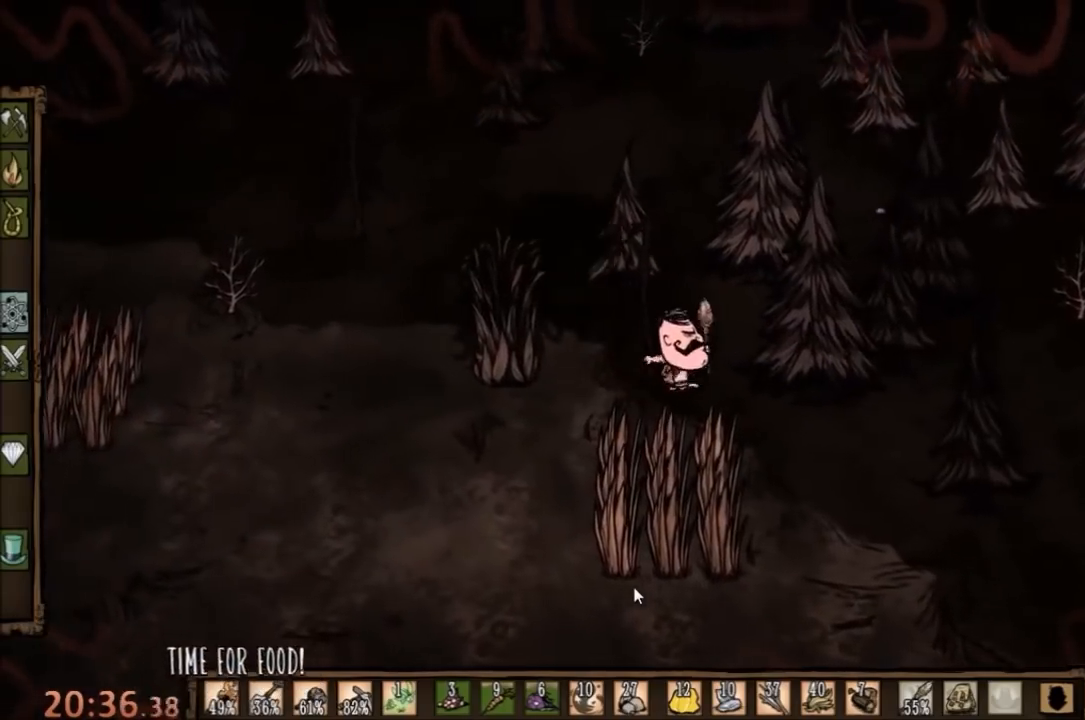
{"keys": ["a"], "mouse": [], "events": [[167, "a", "down"], [167, "d", "up"]]}
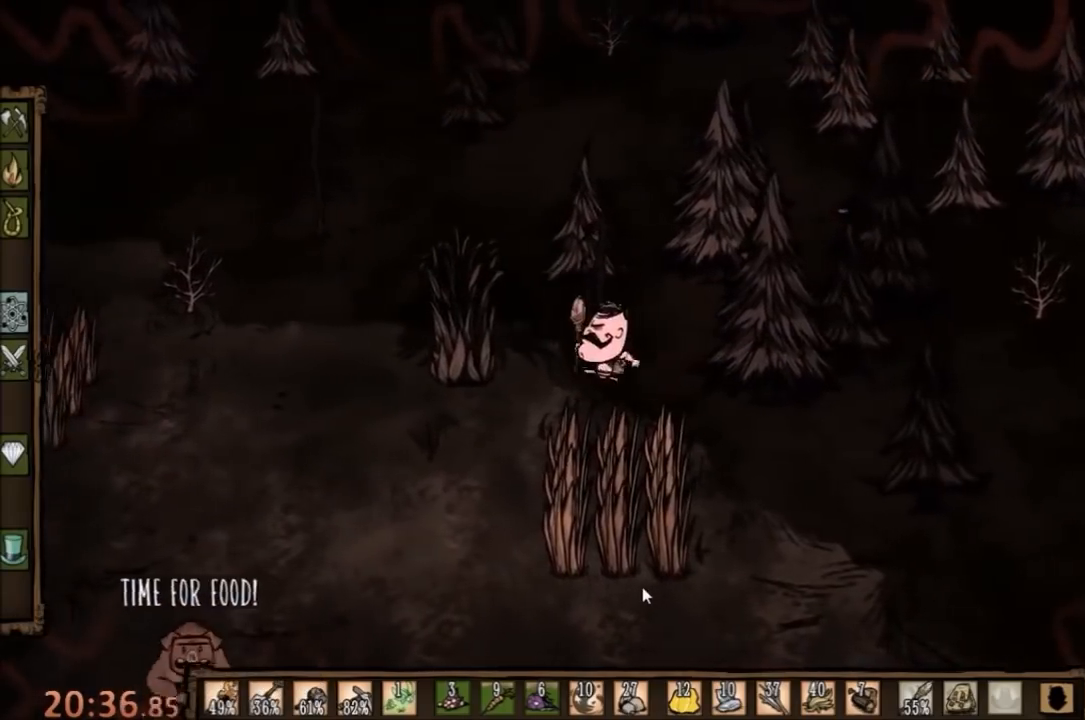
{"keys": ["space"], "mouse": [], "events": [[67, "space", "down"], [100, "a", "up"], [167, "q", "down"], [300, "q", "up"]]}
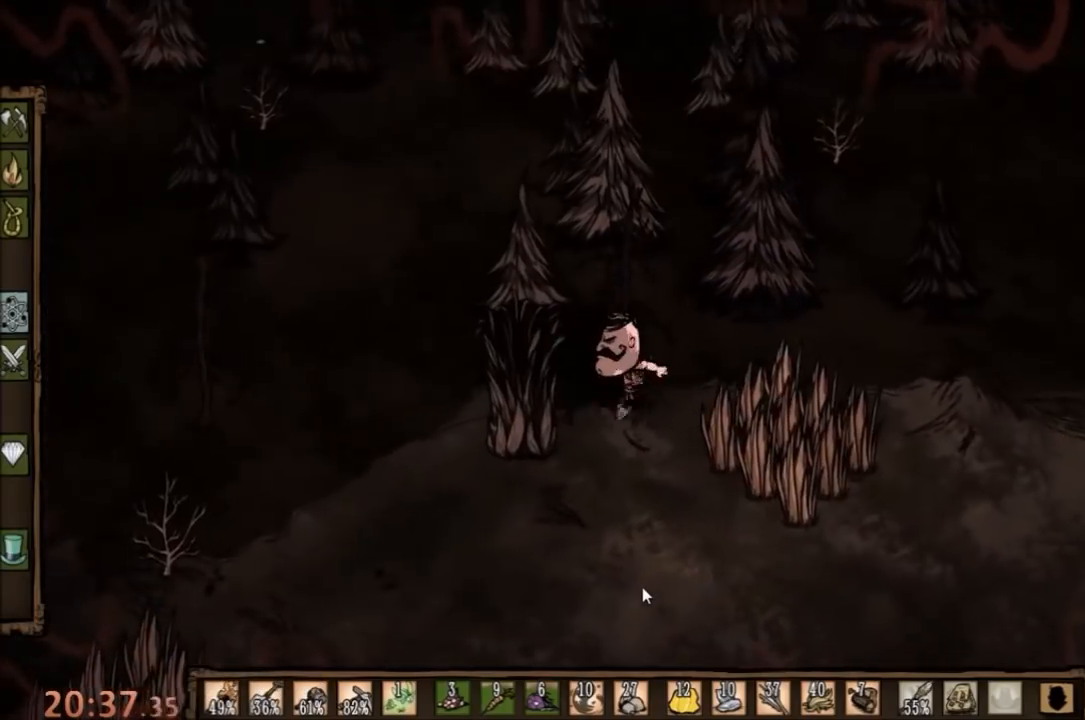
{"keys": ["space"], "mouse": [], "events": []}
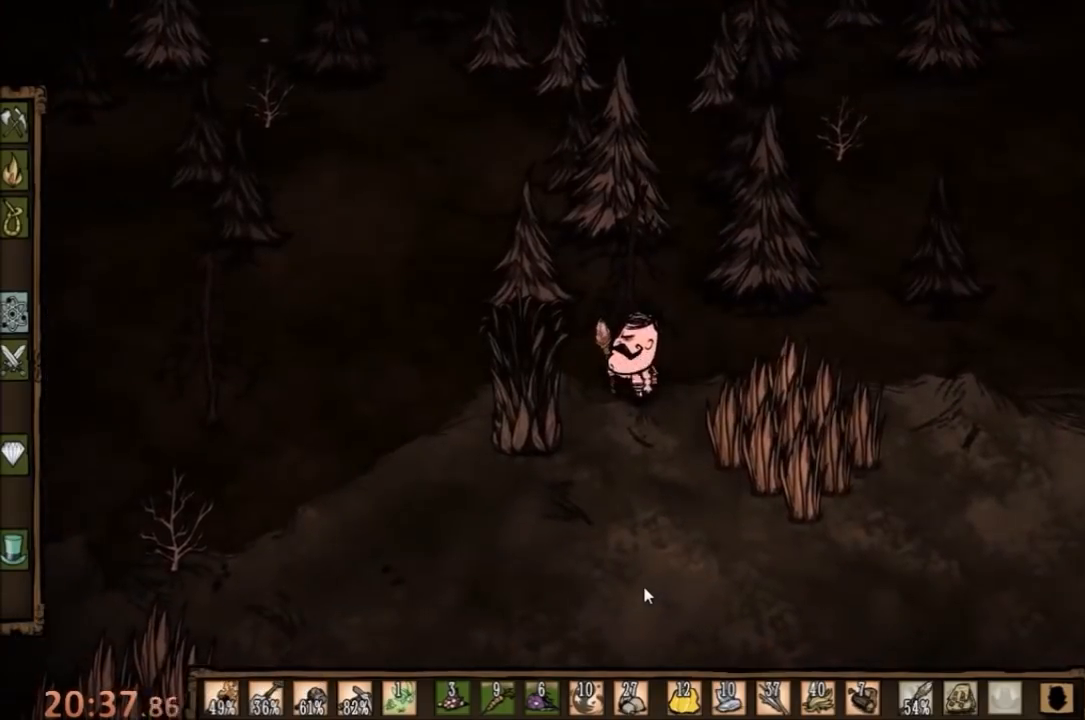
{"keys": ["f"], "mouse": [], "events": [[33, "space", "up"], [67, "a", "down"], [200, "a", "up"], [233, "f", "down"]]}
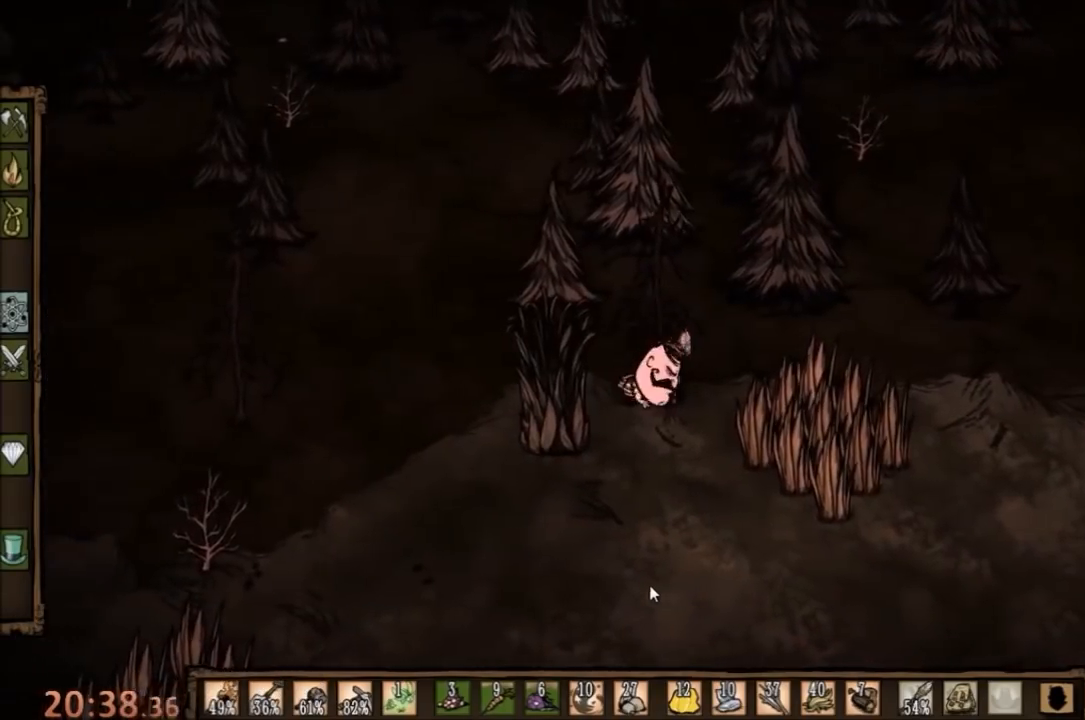
{"keys": [], "mouse": [], "events": [[67, "f", "up"], [267, "mouse_left", "down"], [400, "mouse_left", "up"]]}
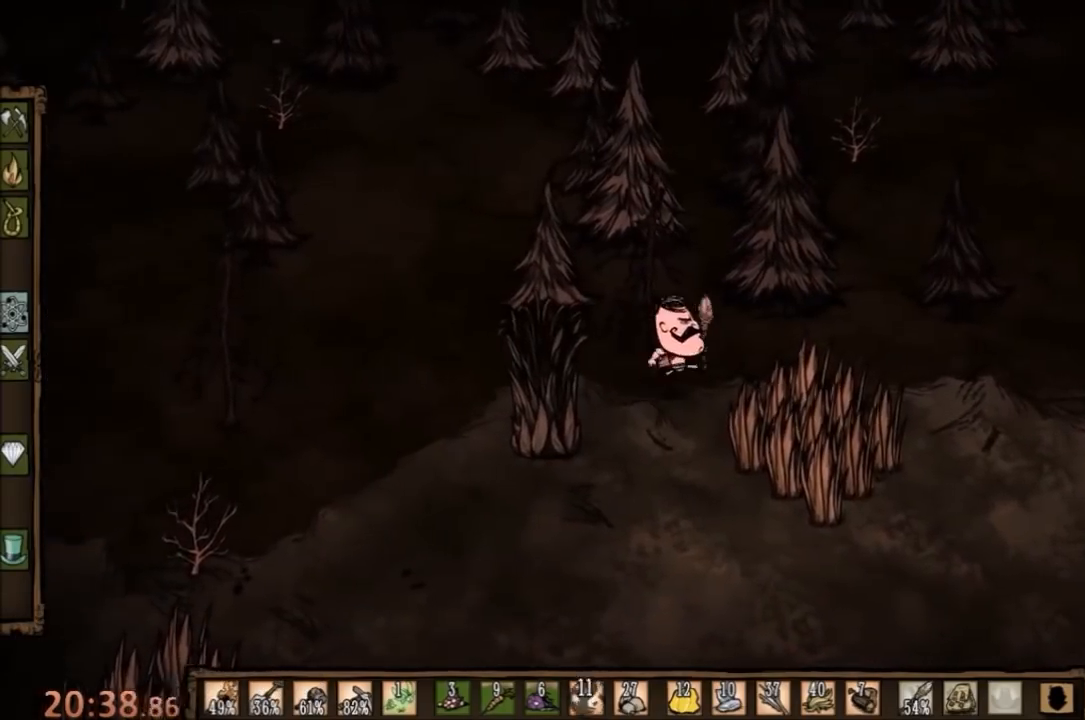
{"keys": [], "mouse": [], "events": []}
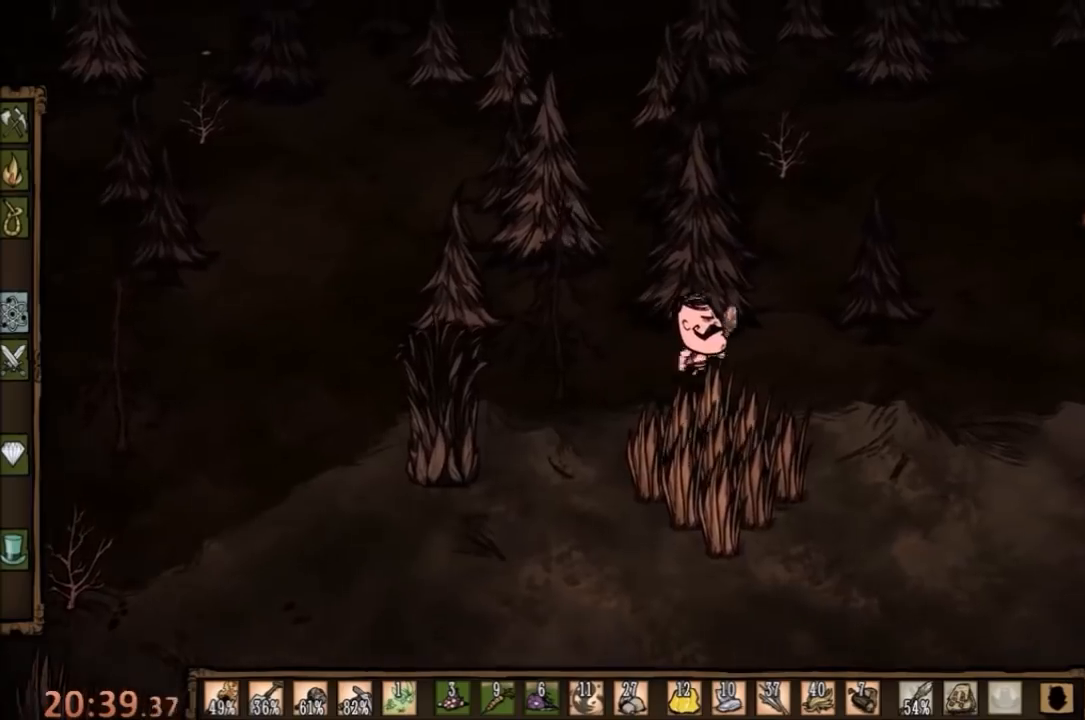
{"keys": [], "mouse": [], "events": [[233, "mouse_left", "down"], [300, "mouse_left", "up"]]}